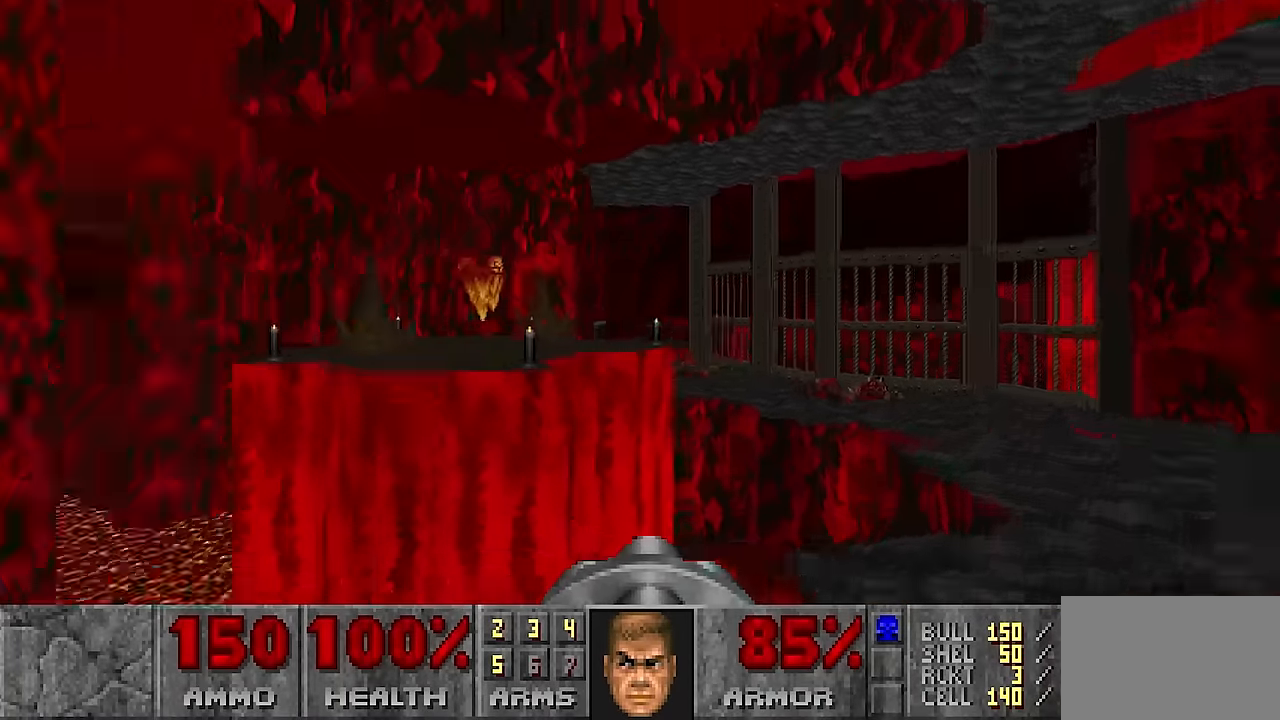
Gameplay with keyboard and mouse; each line is a JSON object with the keys and mouse buttons held at the frame after it. "events" lists presses ("down") and releases ("up") of "1", "2", "3", "4", "a", "alt", "c", "ctrl", "d", "e", "f", "q", "r", "s", "shift", "space", "tab", "v", "w", "x", "z", "mouse_left", "mouse_wheel" and "mouse_right" between this image and that frame as [ms after this image, input, new state], when the widget could be followed in between. "mouse_left", "mouse_wheel", "mouse_right" = the "left", "wheel", "right" buttons of the "mouse" list. No other keys are recorded. "wheel" means that the mouse wheel is clicked or scrolled. Not read: mouse_move.
{"keys": ["d"], "mouse": [], "events": [[450, "d", "down"]]}
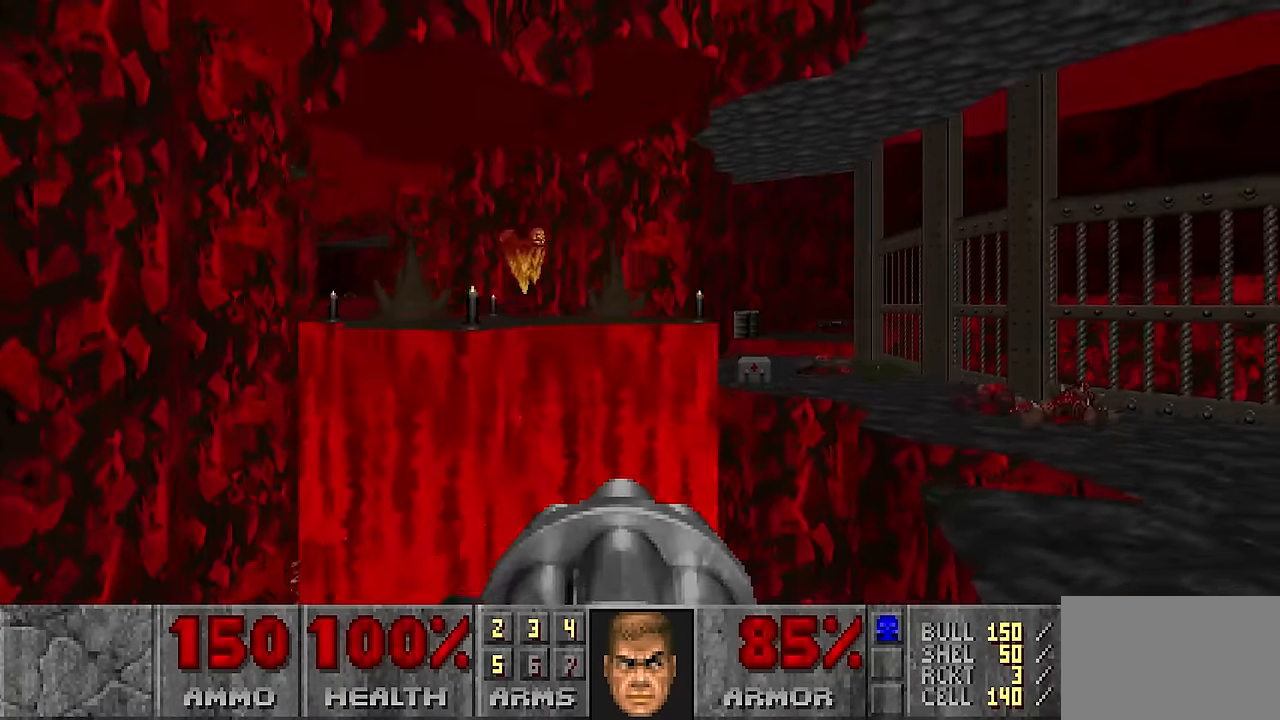
{"keys": ["a"], "mouse": [], "events": [[34, "d", "up"], [84, "d", "down"], [84, "w", "down"], [234, "d", "up"], [234, "w", "up"], [500, "a", "down"]]}
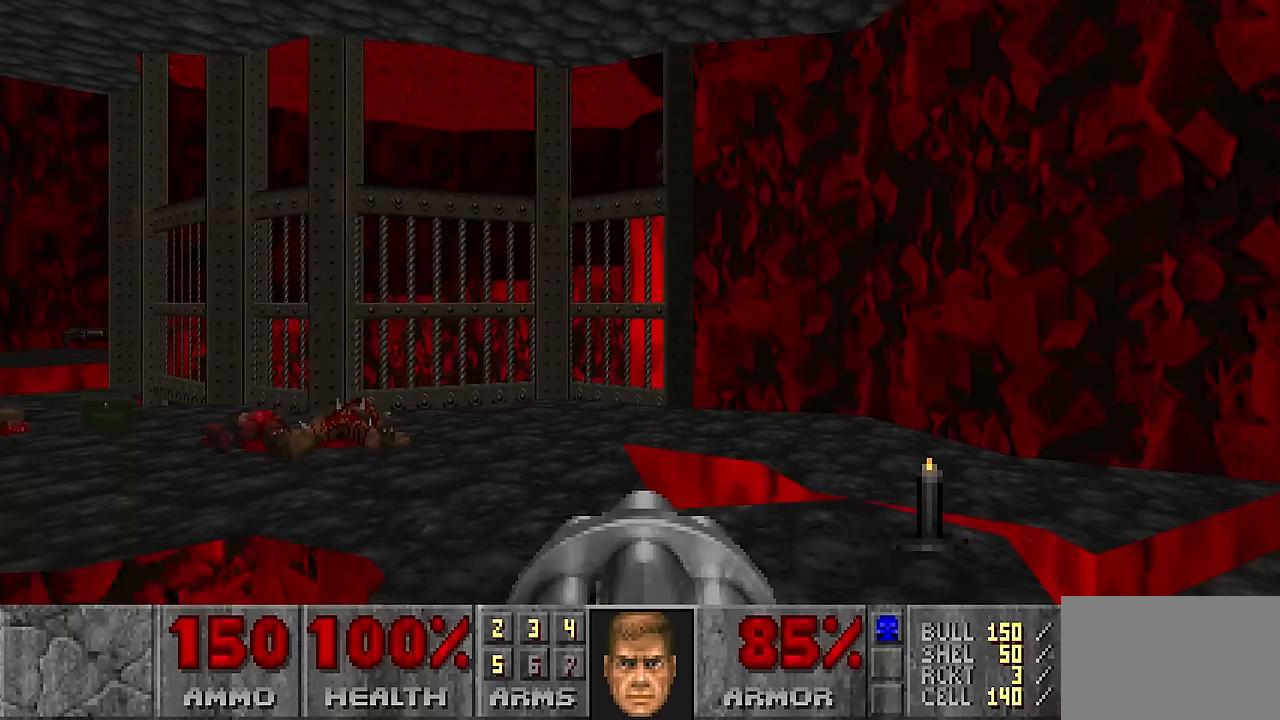
{"keys": ["w"], "mouse": [], "events": [[50, "a", "up"], [283, "w", "down"], [333, "a", "down"], [383, "a", "up"]]}
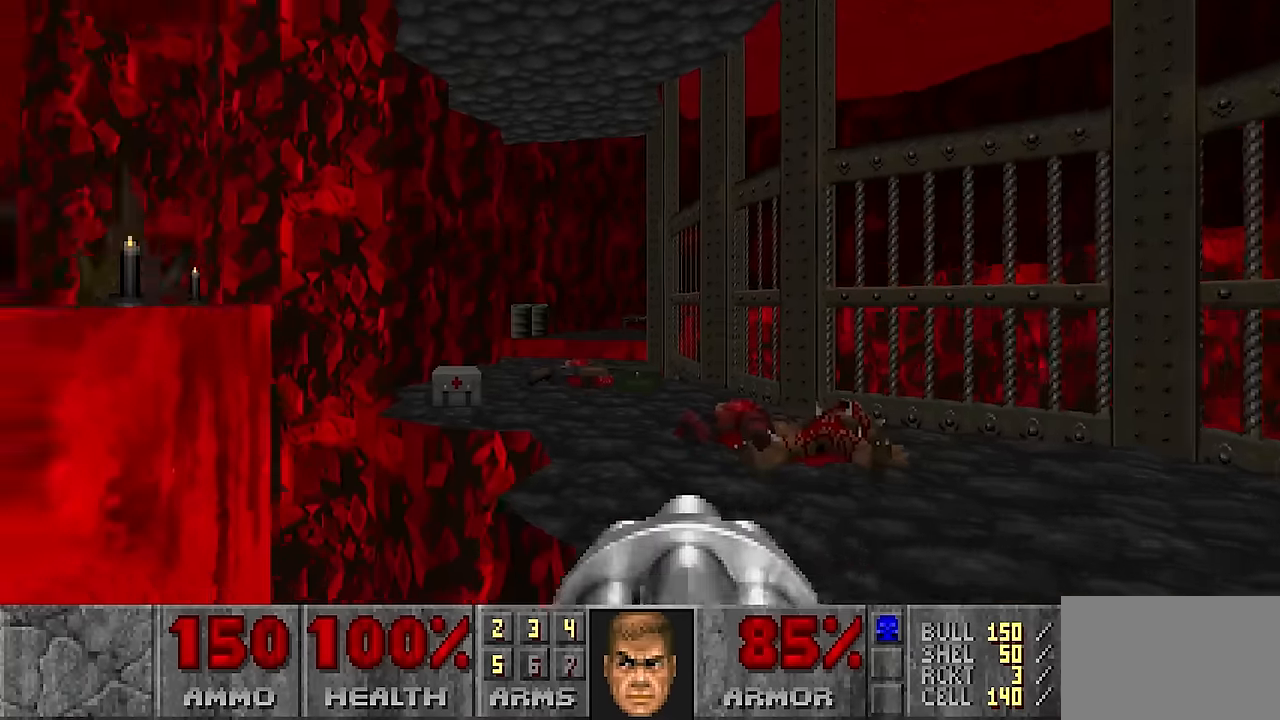
{"keys": ["s"], "mouse": [], "events": [[217, "w", "up"], [450, "s", "down"]]}
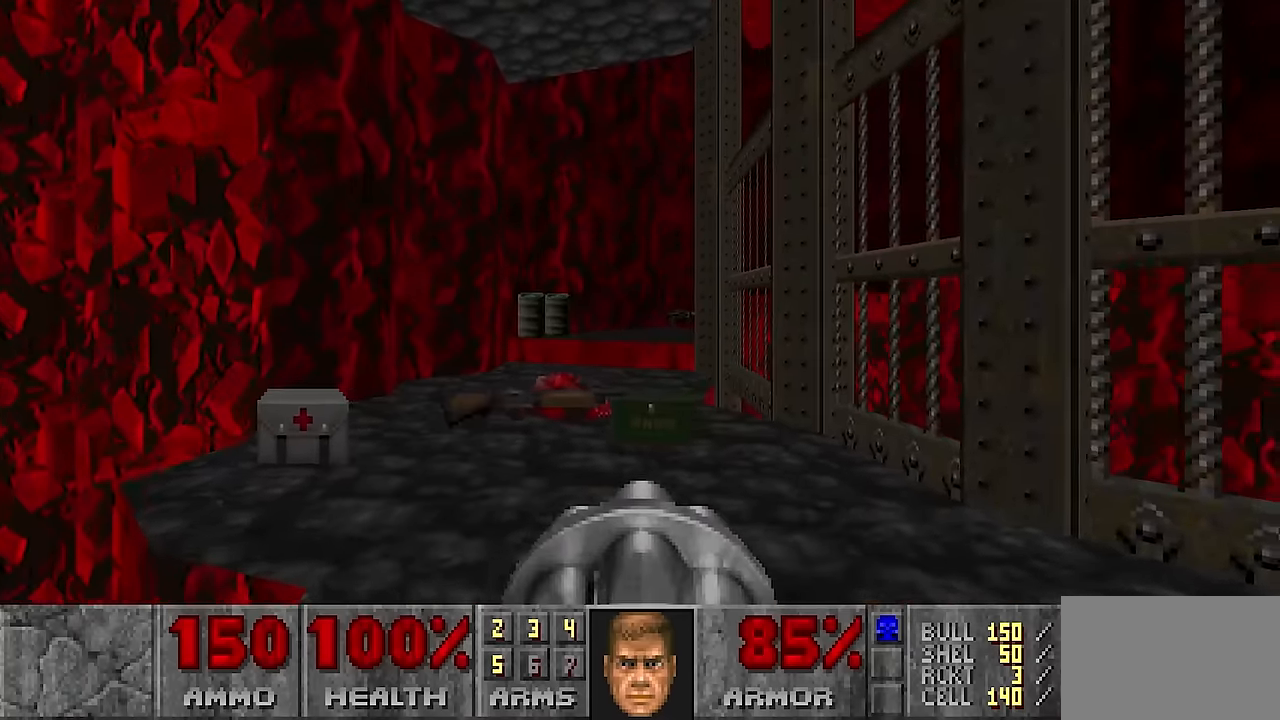
{"keys": ["d", "w"], "mouse": [], "events": [[33, "s", "up"], [233, "w", "down"], [367, "d", "down"]]}
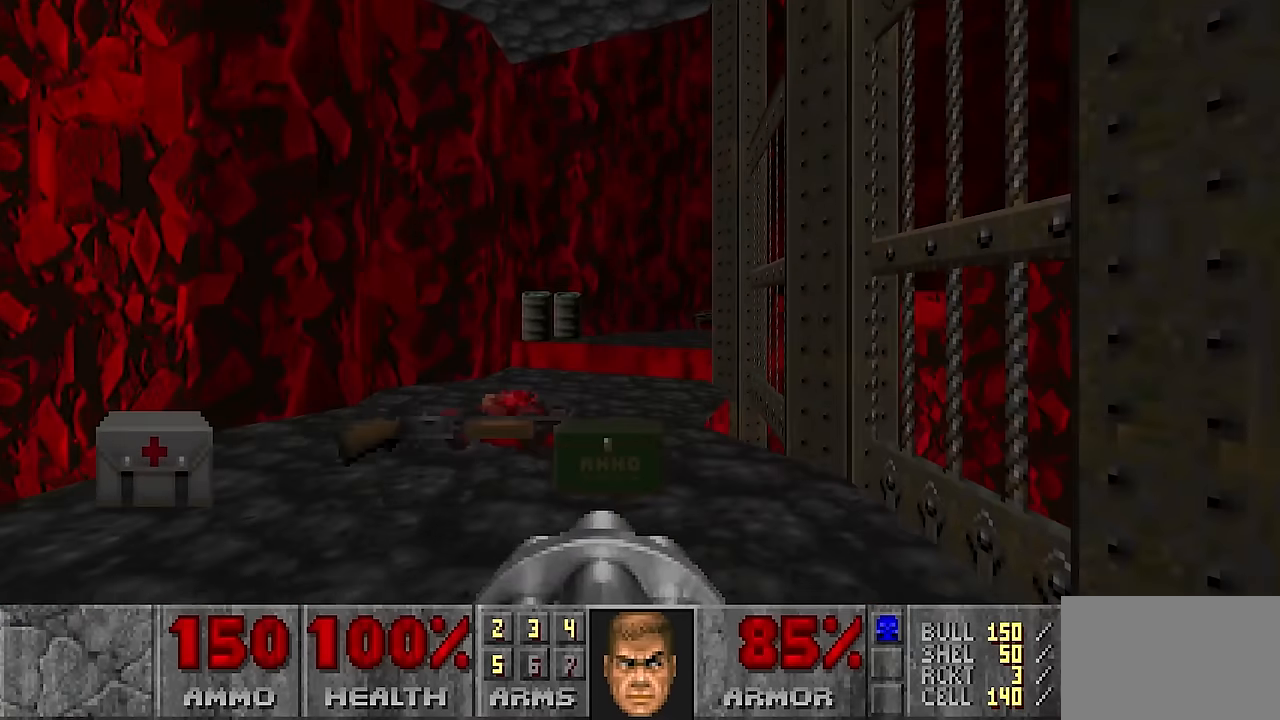
{"keys": [], "mouse": [], "events": [[17, "a", "down"], [17, "d", "up"], [100, "w", "up"], [150, "a", "up"], [200, "s", "down"], [383, "s", "up"]]}
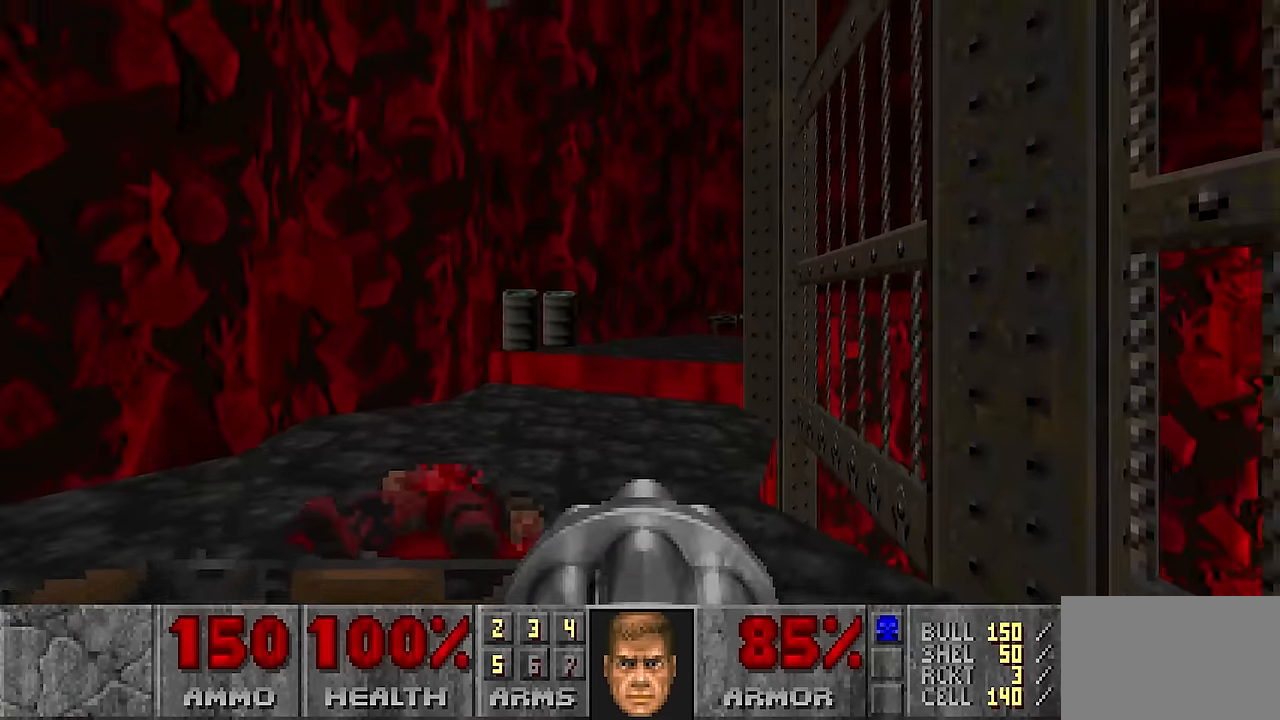
{"keys": [], "mouse": [], "events": [[17, "a", "down"], [67, "w", "down"], [117, "a", "up"], [217, "w", "up"], [317, "d", "down"], [317, "s", "down"], [350, "d", "up"], [350, "s", "up"]]}
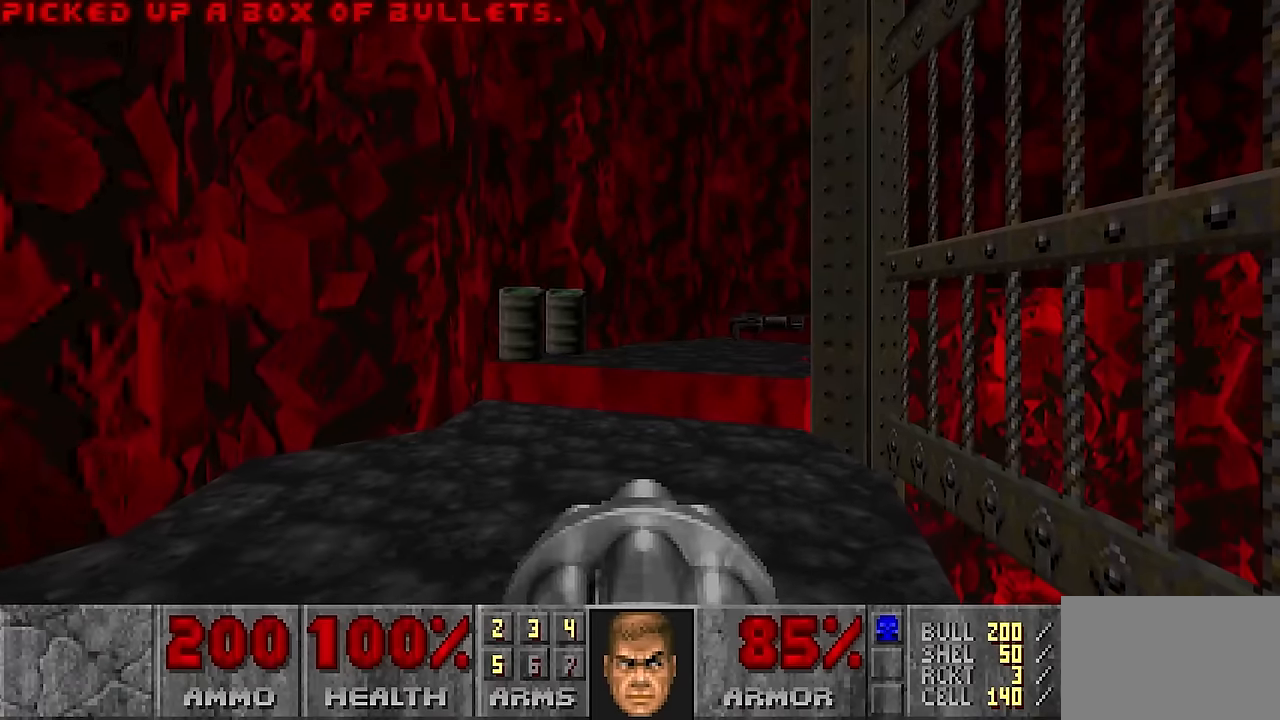
{"keys": [], "mouse": [], "events": [[267, "a", "down"], [267, "w", "down"], [417, "a", "up"], [467, "w", "up"]]}
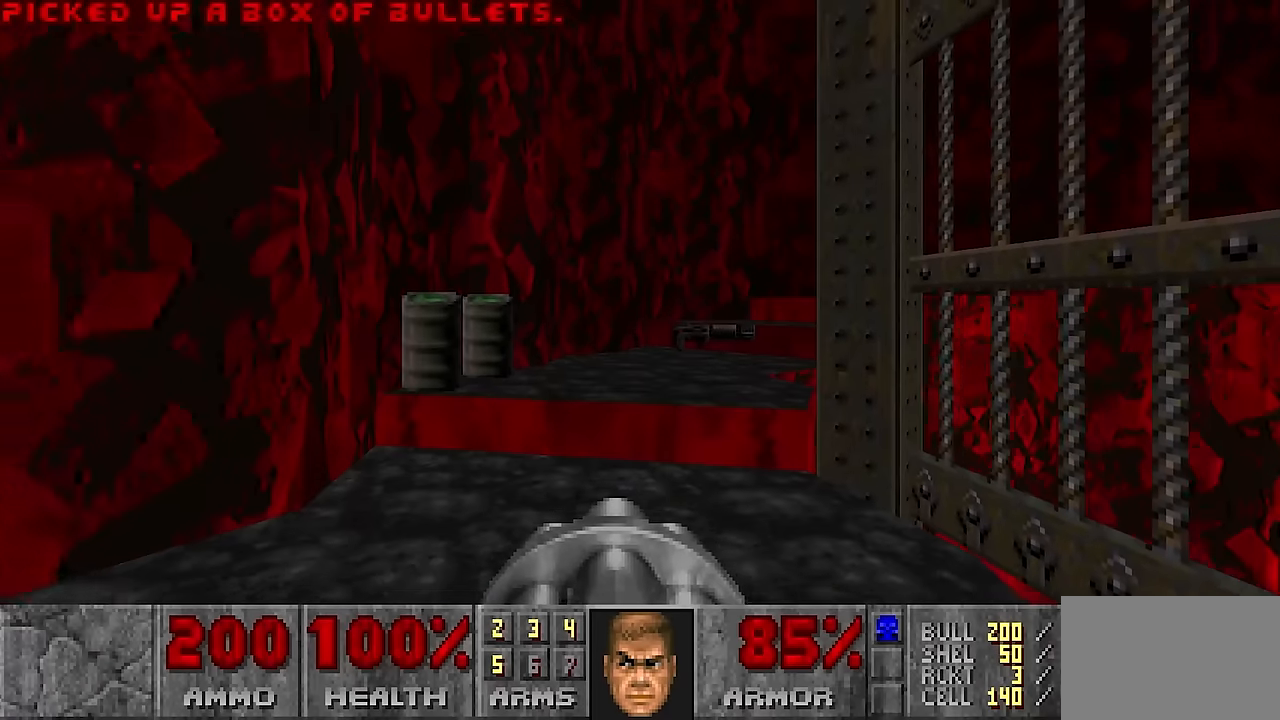
{"keys": [], "mouse": [], "events": [[100, "w", "down"], [150, "w", "up"], [283, "3", "down"], [383, "3", "up"]]}
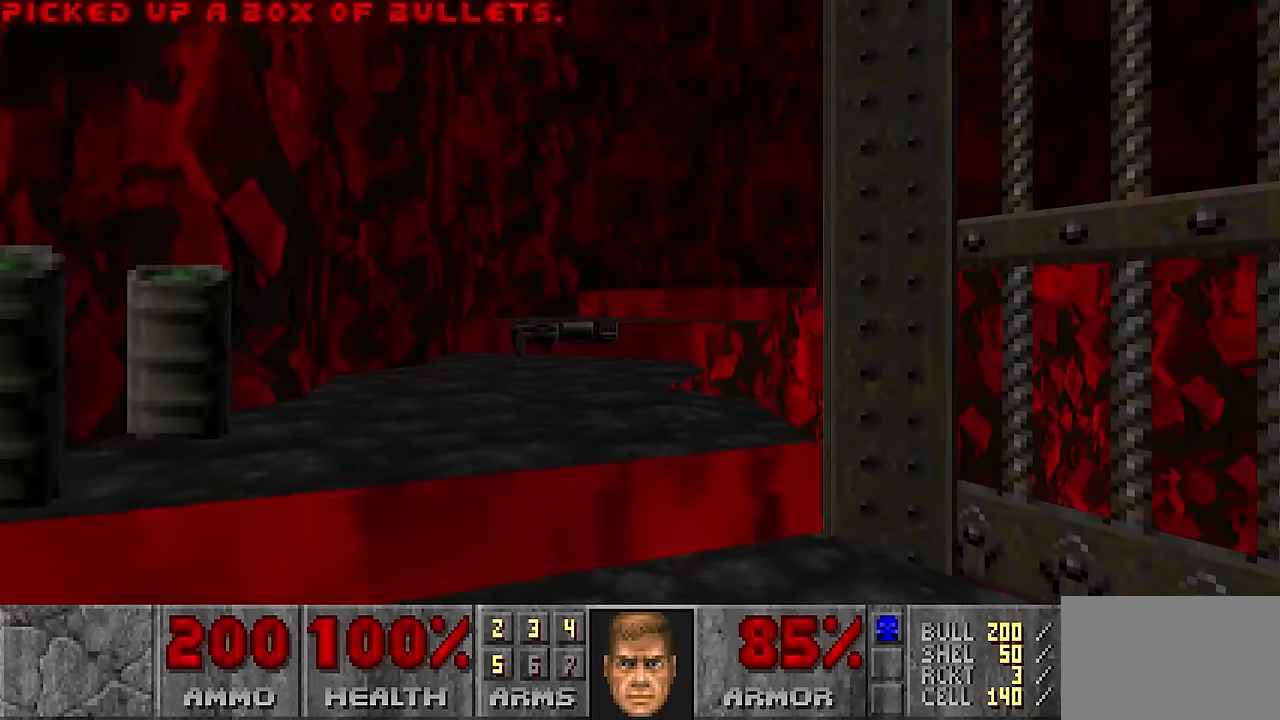
{"keys": ["d", "s"], "mouse": [], "events": [[400, "d", "down"], [483, "s", "down"]]}
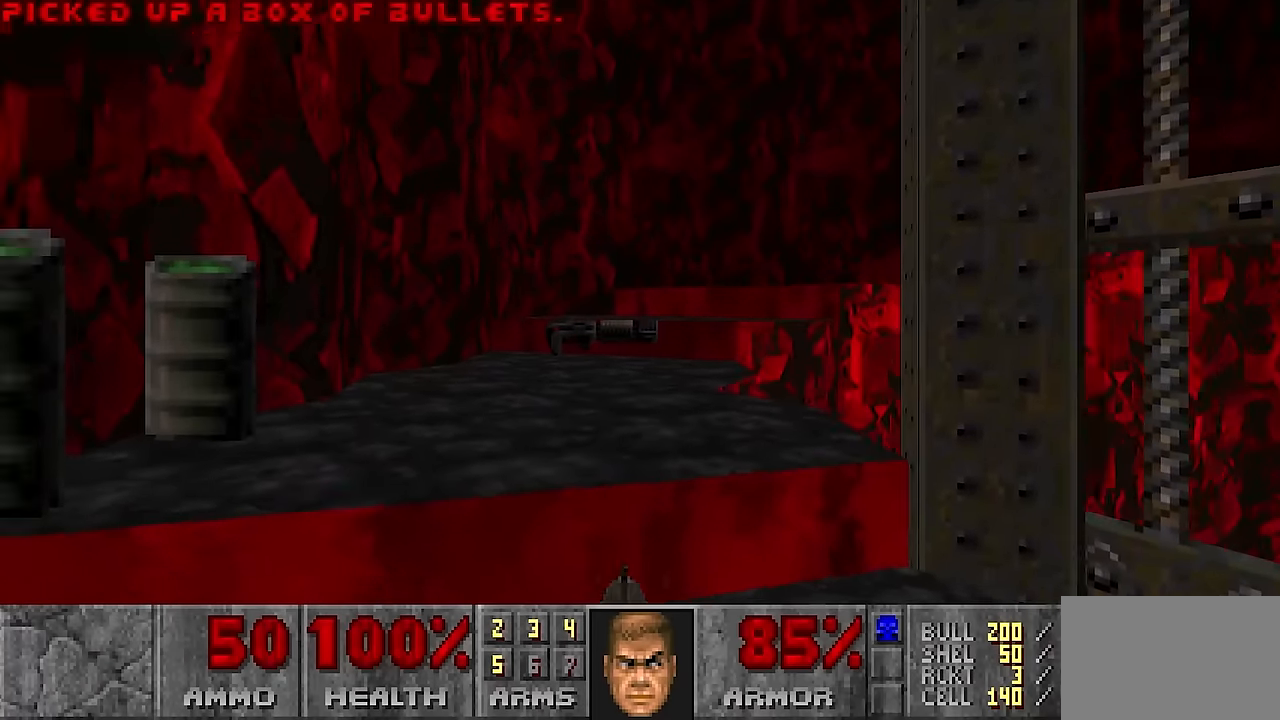
{"keys": ["w"], "mouse": [], "events": [[133, "d", "up"], [183, "s", "up"], [367, "w", "down"]]}
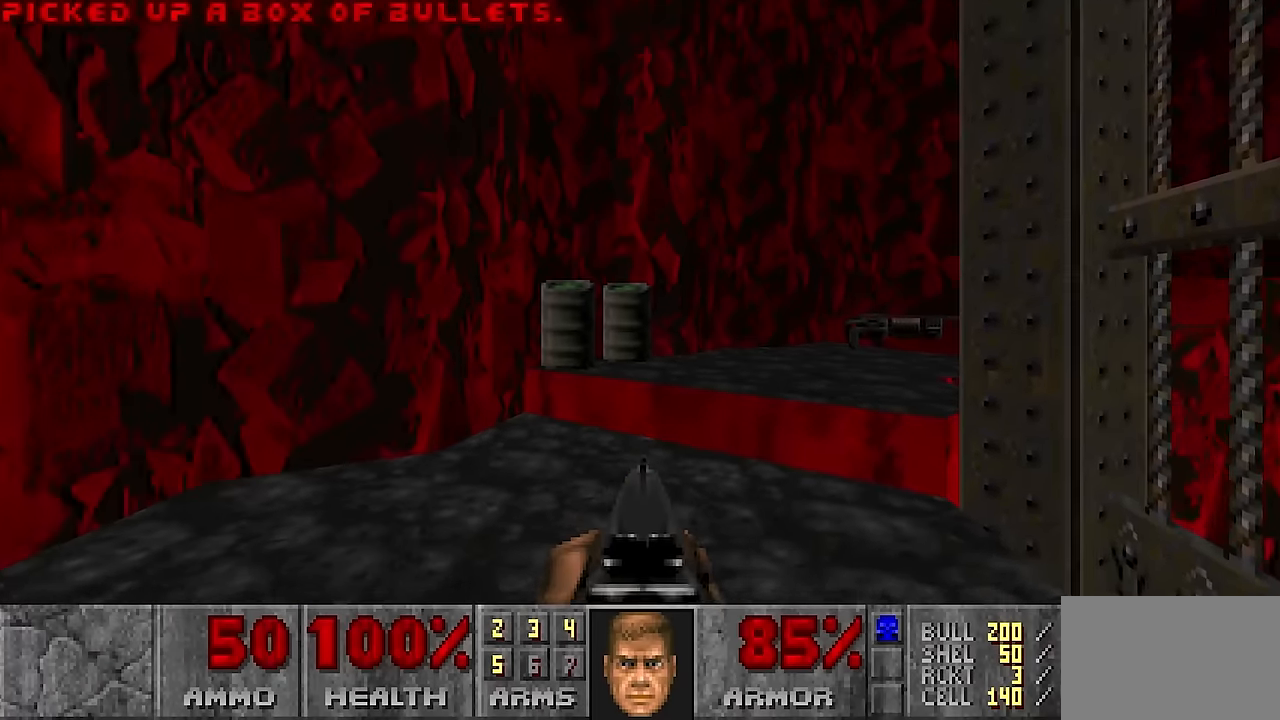
{"keys": ["w"], "mouse": [], "events": [[117, "w", "up"], [433, "w", "down"]]}
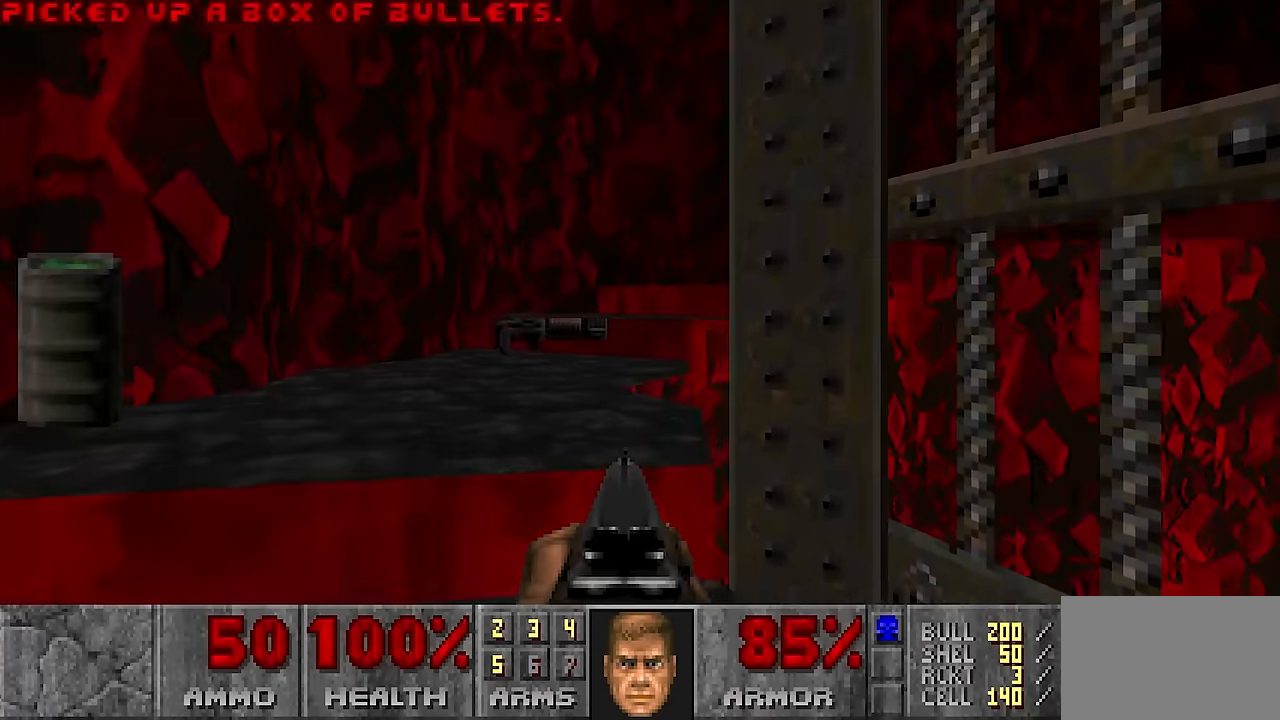
{"keys": ["a", "w"], "mouse": [], "events": [[17, "a", "down"], [83, "a", "up"], [83, "w", "up"], [250, "a", "down"], [250, "w", "down"], [350, "a", "up"], [350, "w", "up"], [450, "a", "down"], [450, "w", "down"]]}
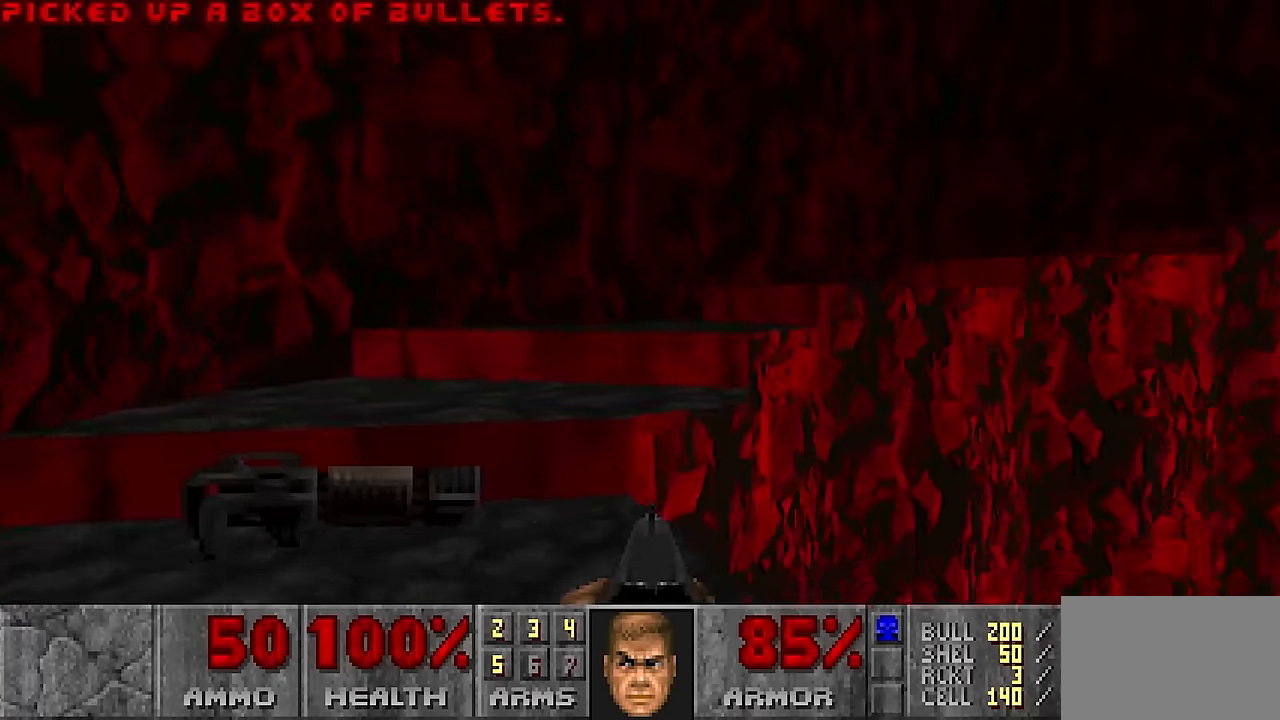
{"keys": [], "mouse": [], "events": [[33, "a", "up"], [33, "w", "up"], [133, "a", "down"], [217, "a", "up"]]}
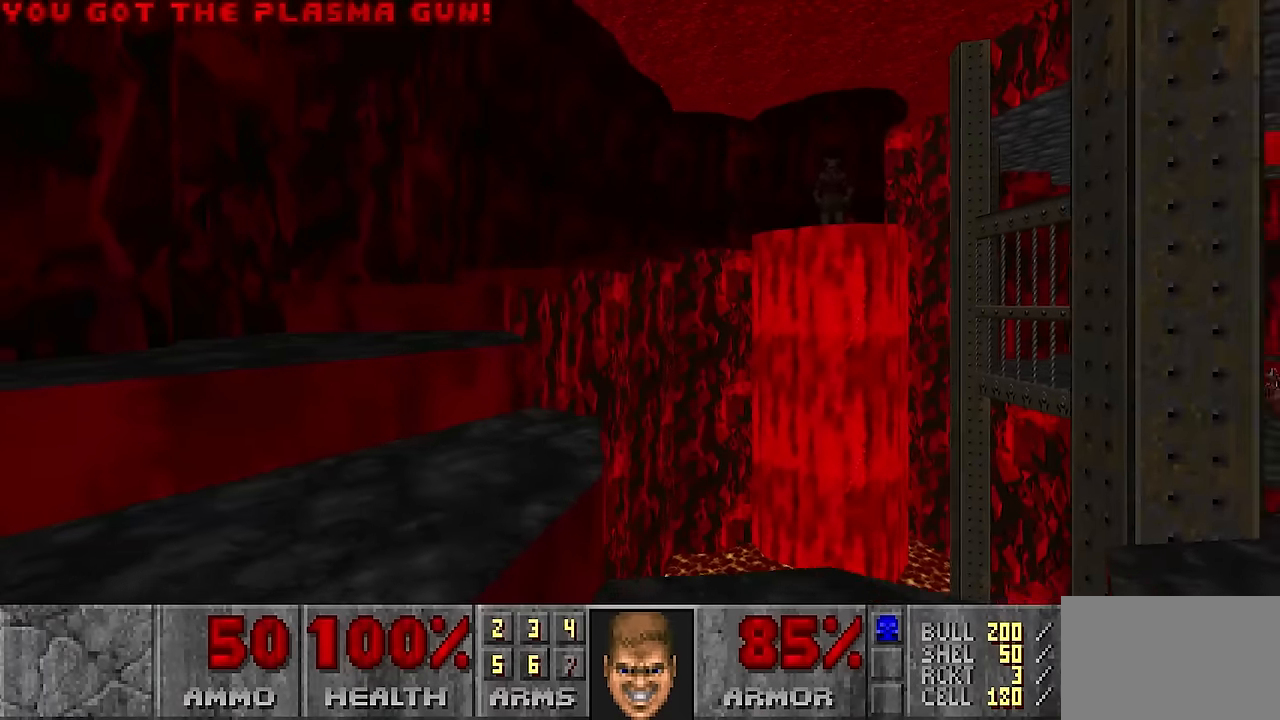
{"keys": [], "mouse": [], "events": [[150, "a", "down"], [150, "w", "down"], [250, "a", "up"], [250, "w", "up"], [333, "w", "down"], [483, "w", "up"]]}
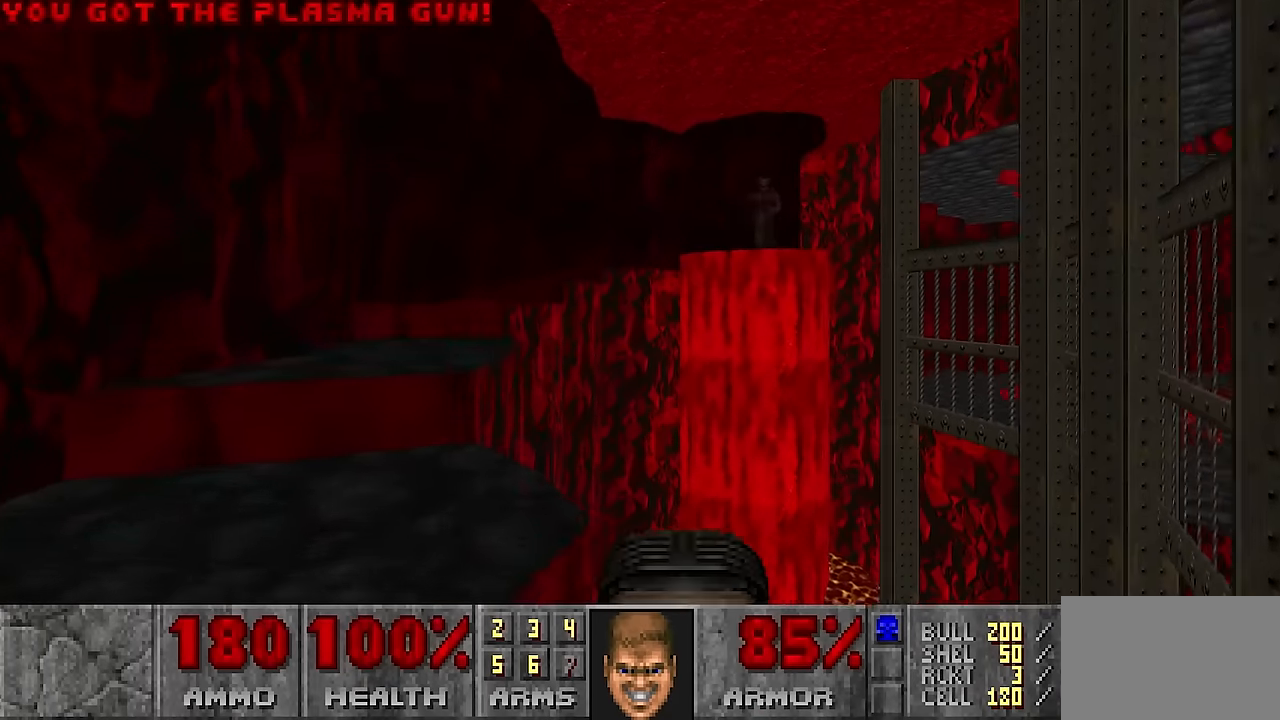
{"keys": [], "mouse": [], "events": [[216, "a", "down"], [350, "a", "up"]]}
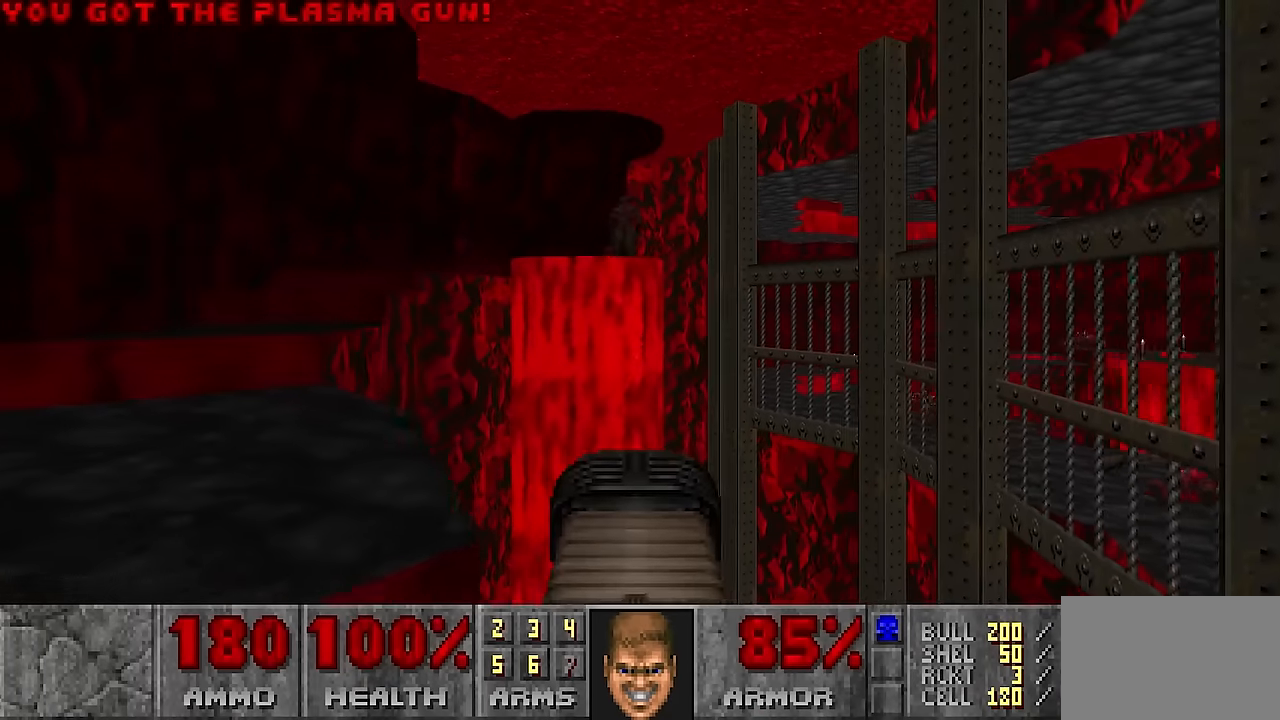
{"keys": ["a", "w"], "mouse": [], "events": [[83, "c", "down"], [183, "c", "up"], [366, "a", "down"], [416, "w", "down"]]}
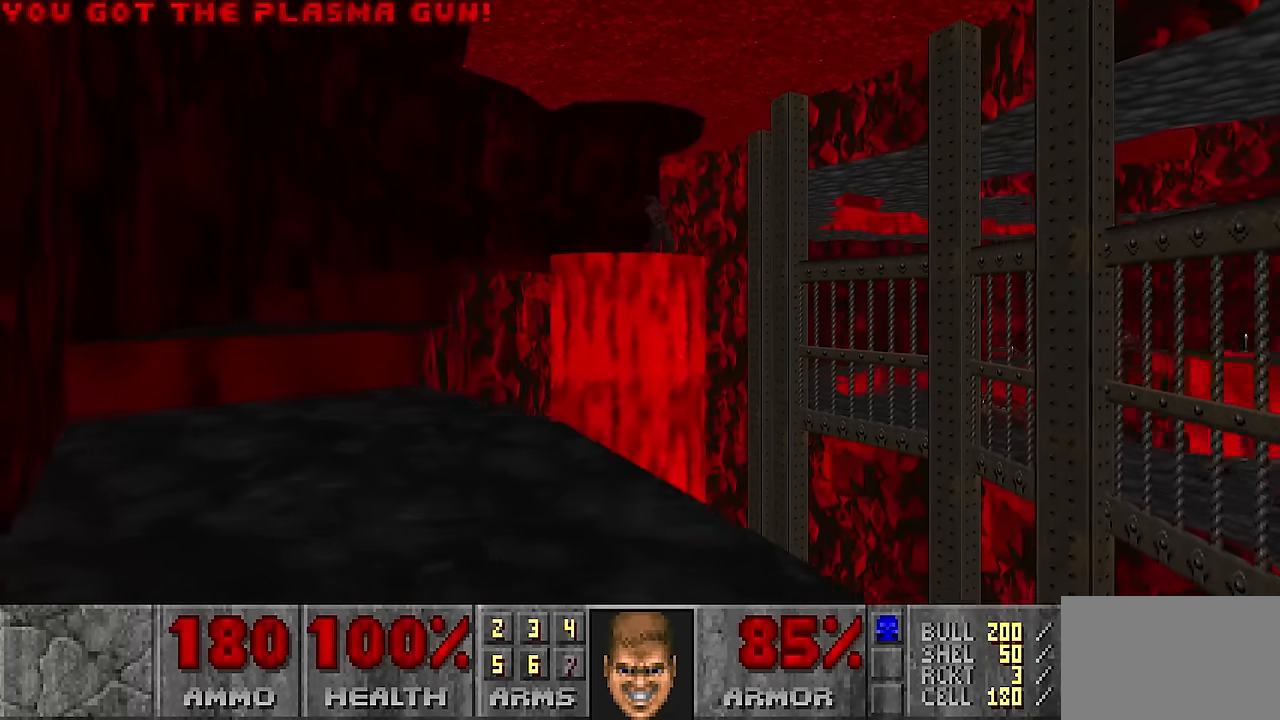
{"keys": [], "mouse": [], "events": [[16, "a", "up"], [16, "w", "up"], [333, "a", "down"], [333, "w", "down"], [433, "a", "up"], [433, "w", "up"]]}
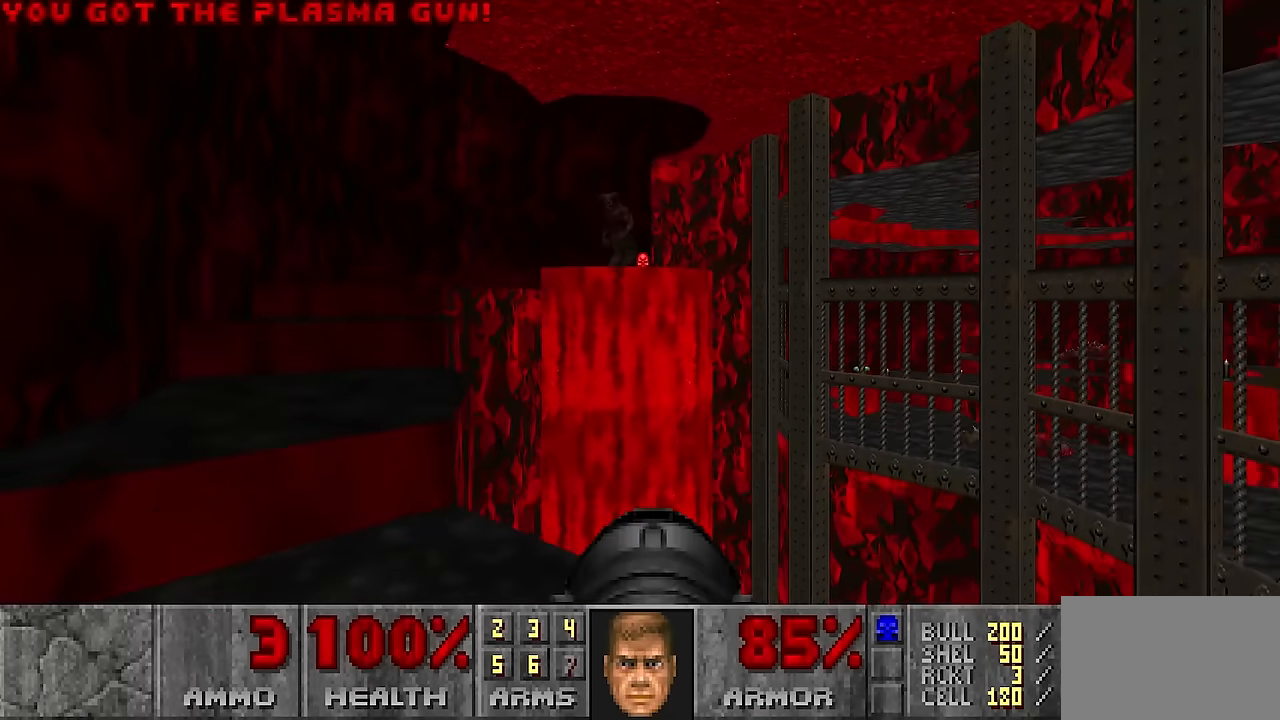
{"keys": ["d", "s"], "mouse": [], "events": [[216, "mouse_left", "down"], [350, "mouse_left", "up"], [500, "d", "down"], [500, "s", "down"]]}
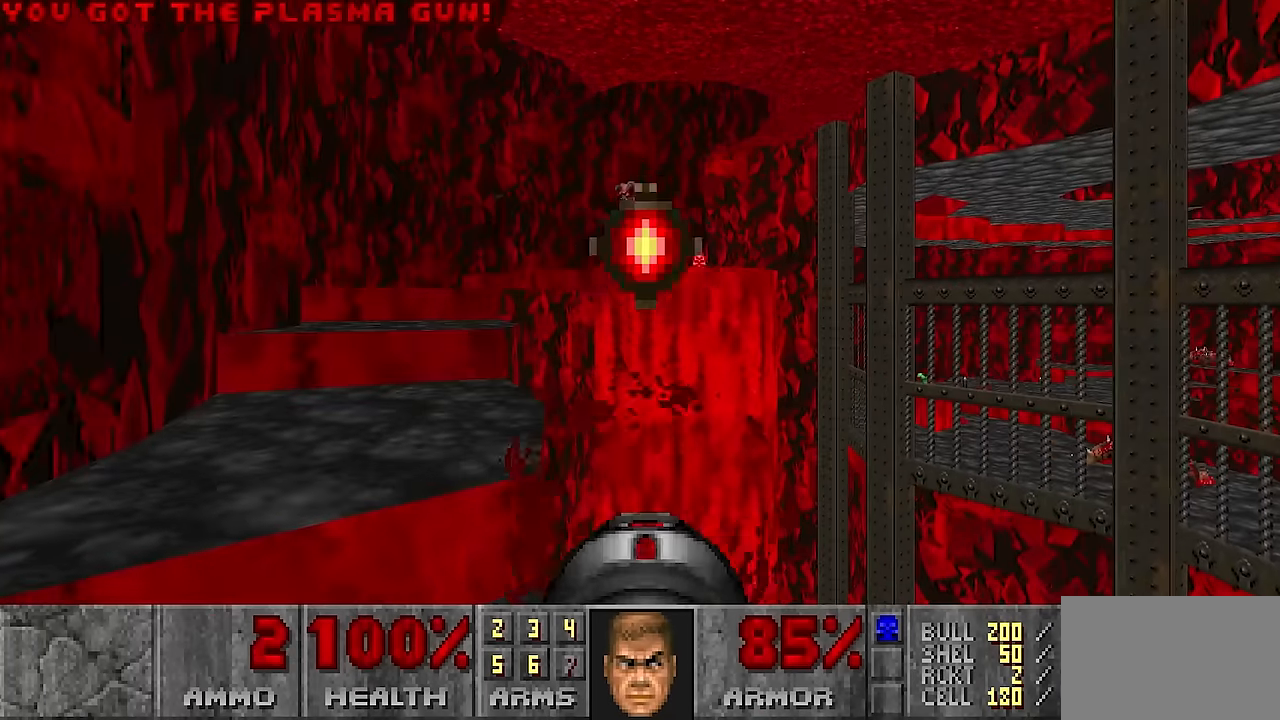
{"keys": [], "mouse": ["left"], "events": [[133, "d", "up"], [133, "s", "up"], [416, "mouse_left", "down"]]}
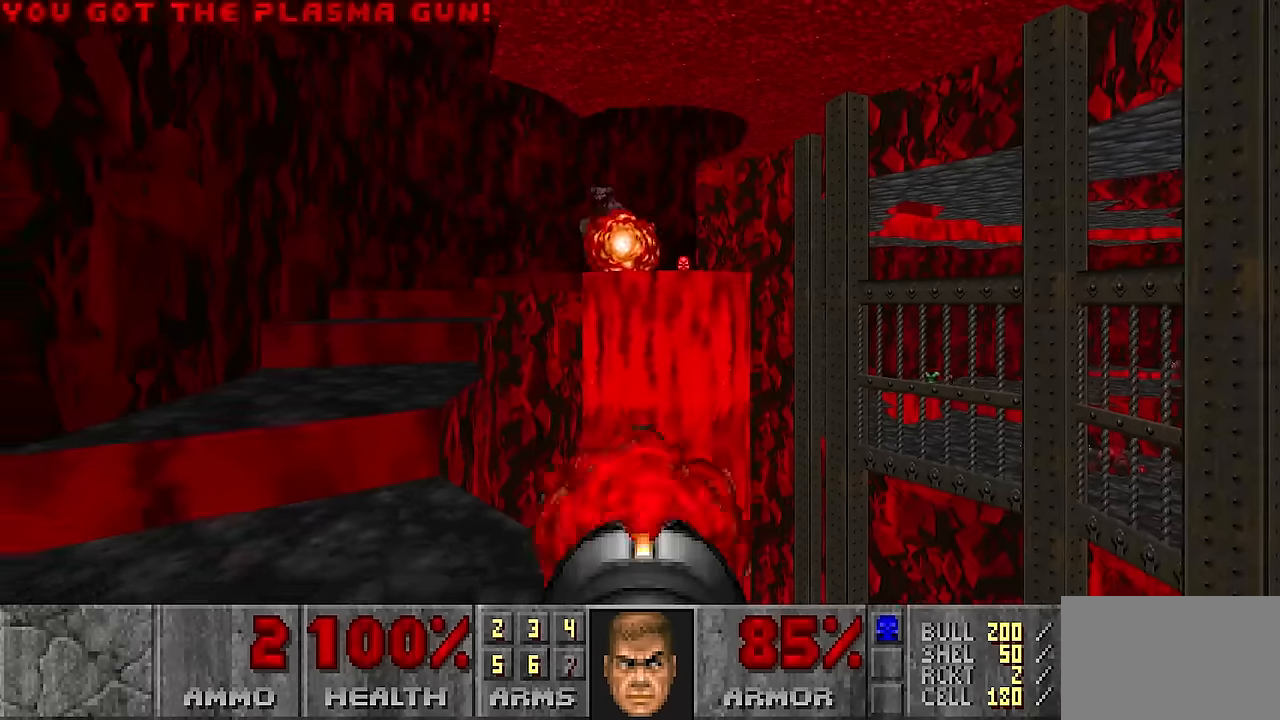
{"keys": ["d"], "mouse": [], "events": [[50, "d", "down"], [50, "s", "down"], [100, "mouse_left", "up"], [200, "d", "up"], [200, "s", "up"], [483, "d", "down"]]}
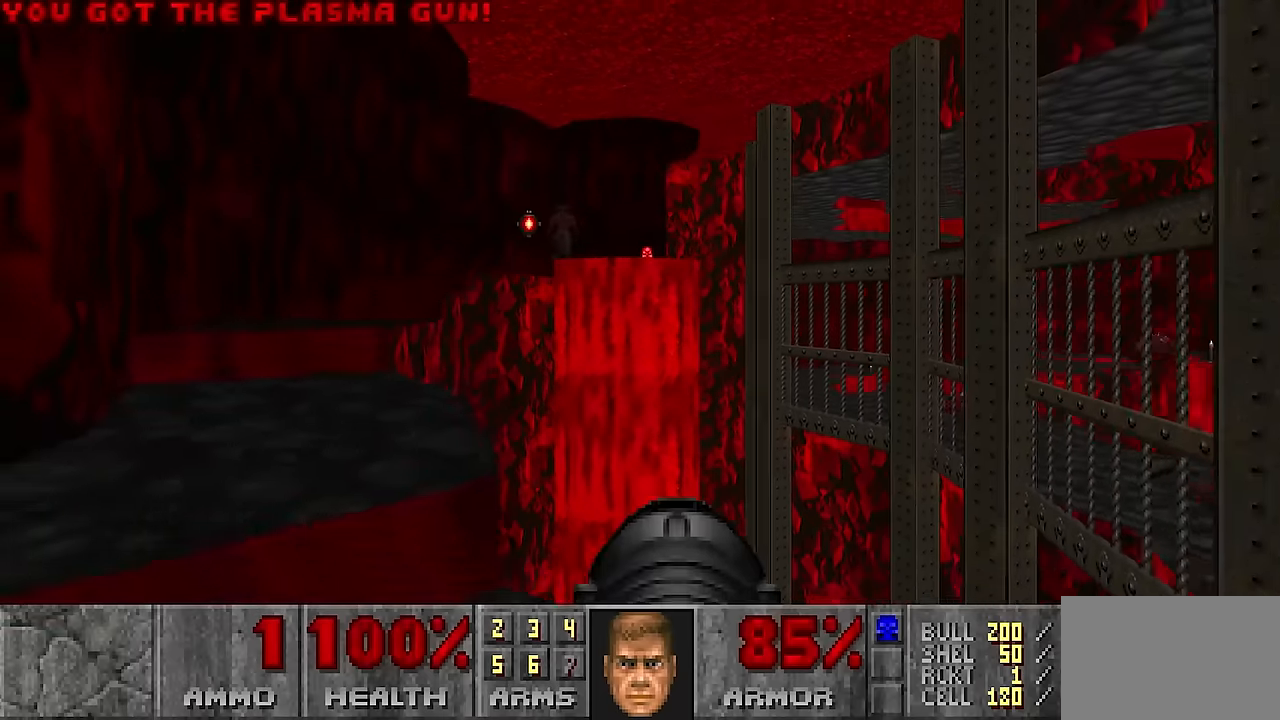
{"keys": [], "mouse": [], "events": [[66, "d", "up"]]}
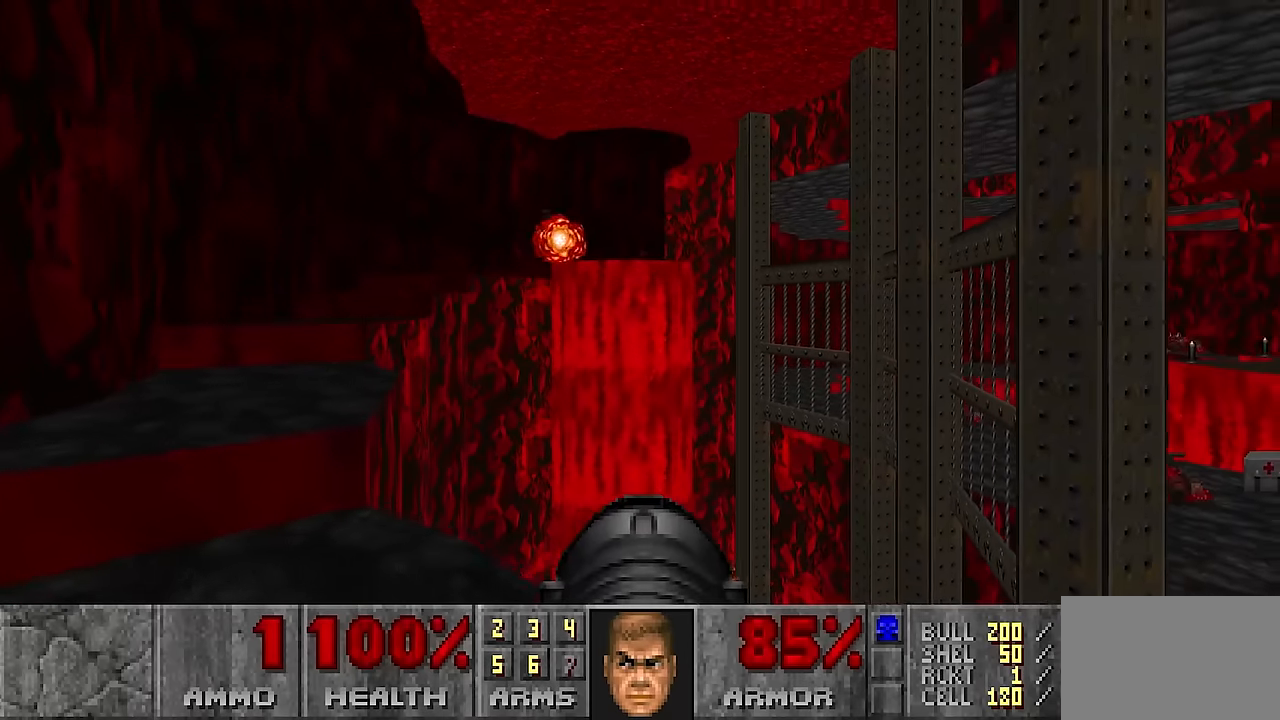
{"keys": [], "mouse": [], "events": [[183, "d", "down"], [183, "s", "down"], [266, "s", "up"], [316, "d", "up"]]}
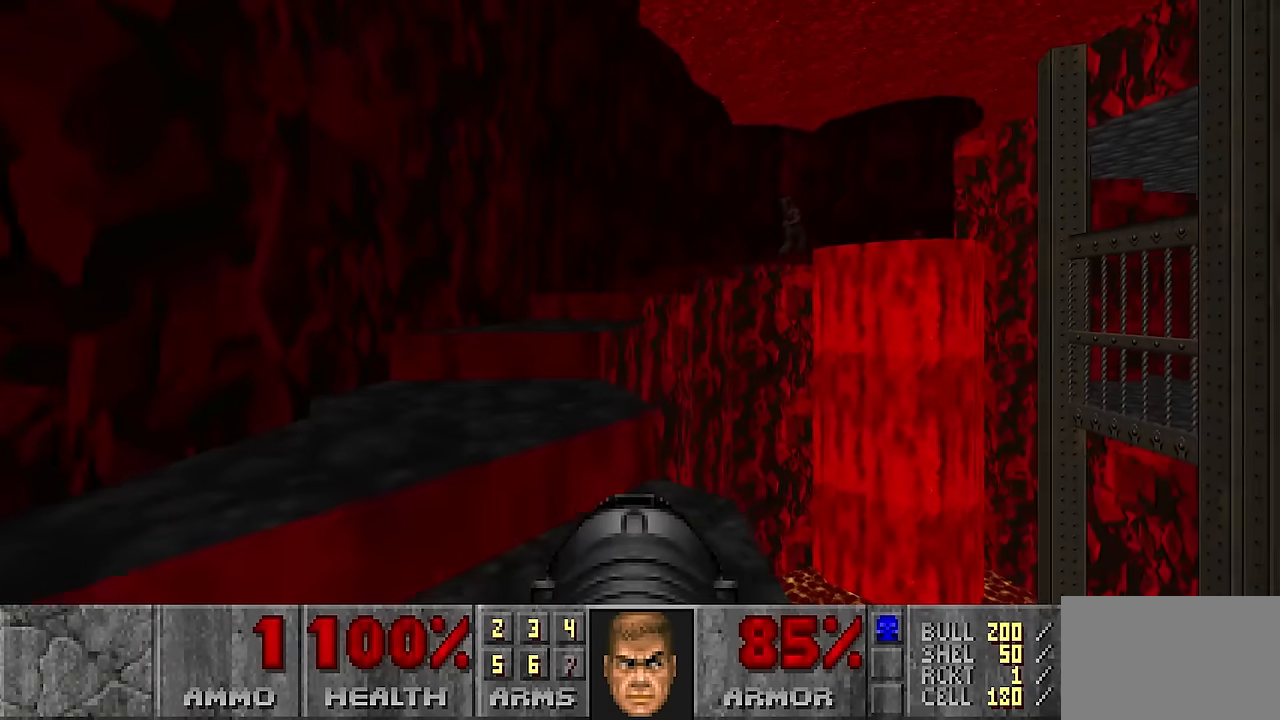
{"keys": [], "mouse": [], "events": [[333, "1", "down"], [433, "1", "up"]]}
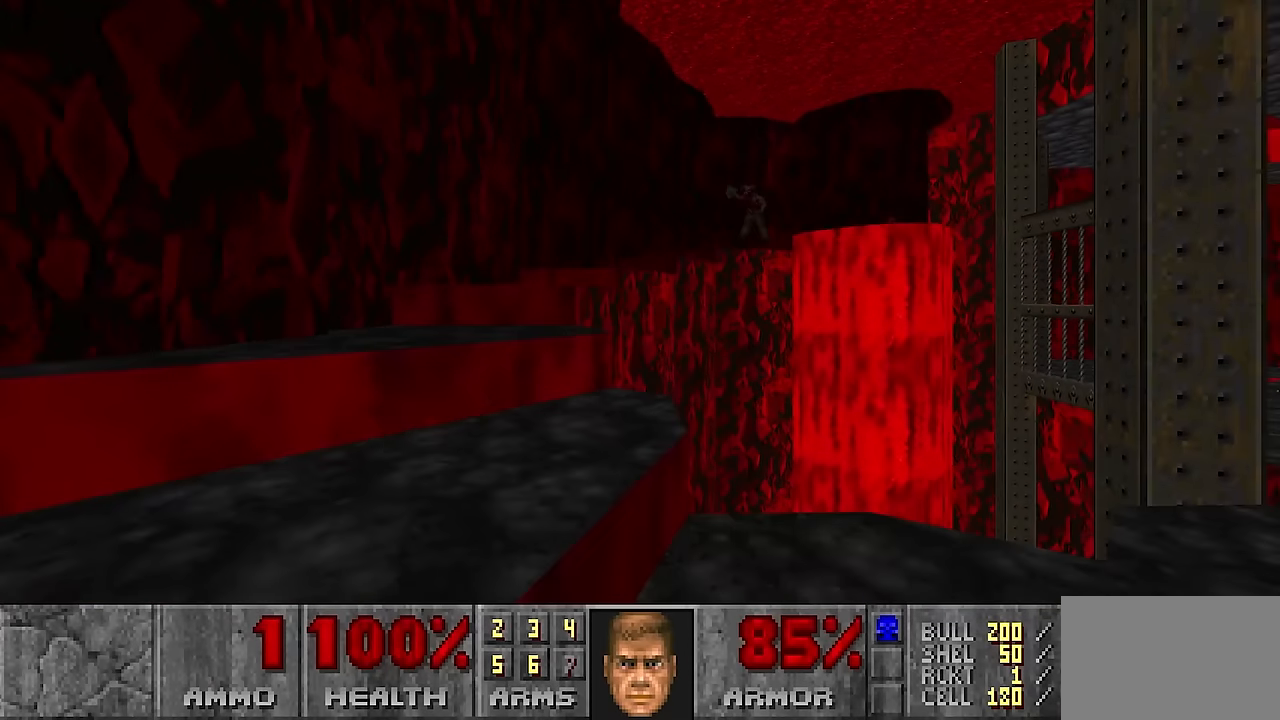
{"keys": [], "mouse": [], "events": [[116, "a", "down"], [116, "w", "down"], [300, "a", "up"], [300, "w", "up"]]}
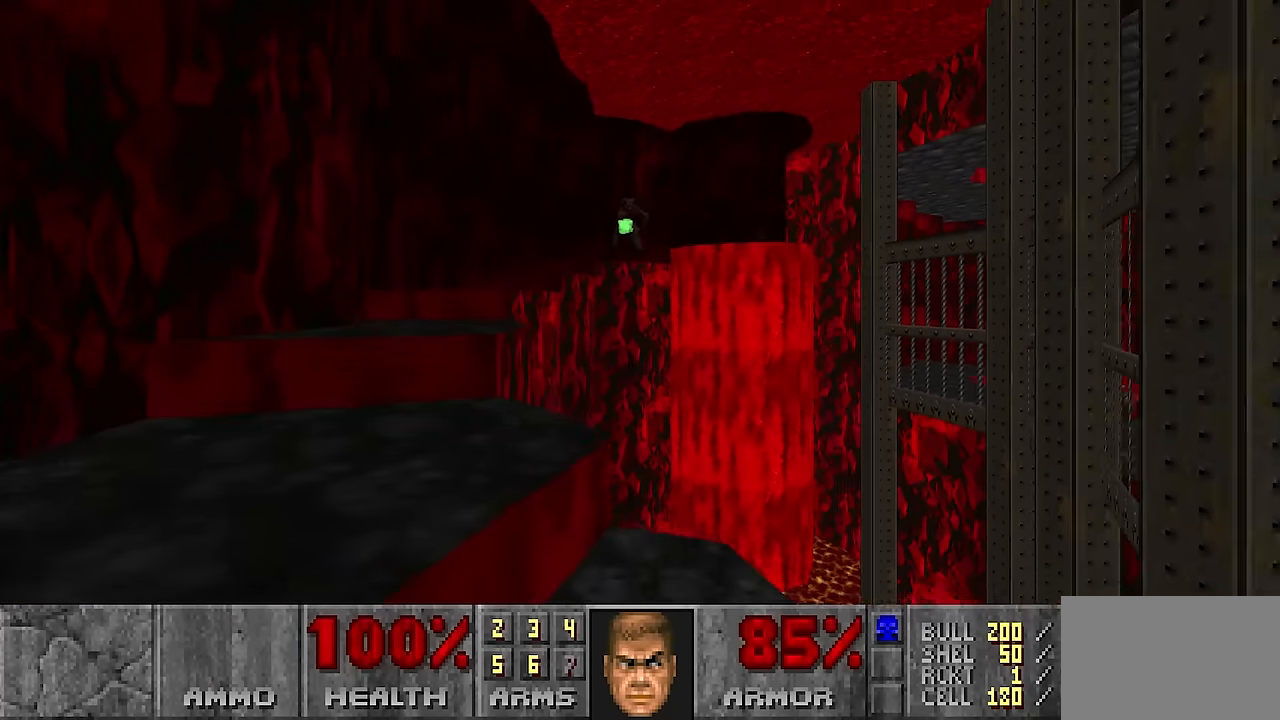
{"keys": [], "mouse": [], "events": [[33, "a", "down"], [33, "w", "down"], [183, "w", "up"], [233, "a", "up"]]}
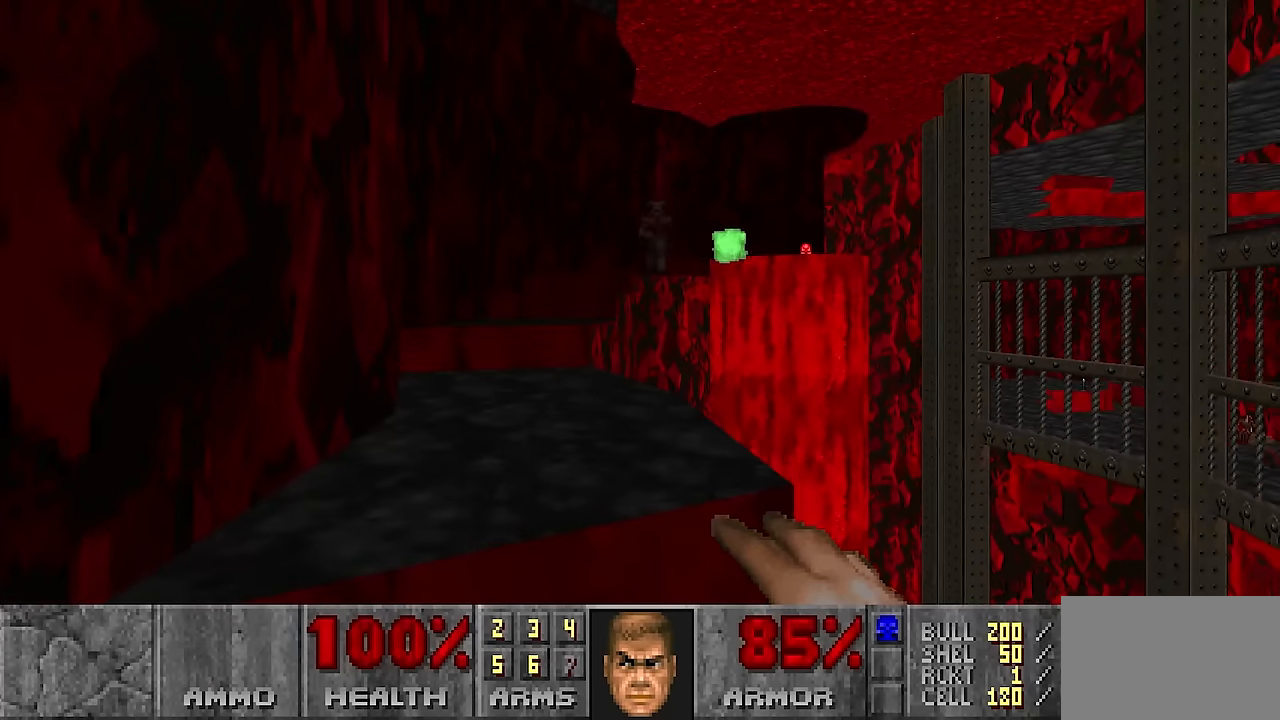
{"keys": [], "mouse": [], "events": [[283, "w", "down"], [333, "a", "down"], [466, "a", "up"], [466, "w", "up"]]}
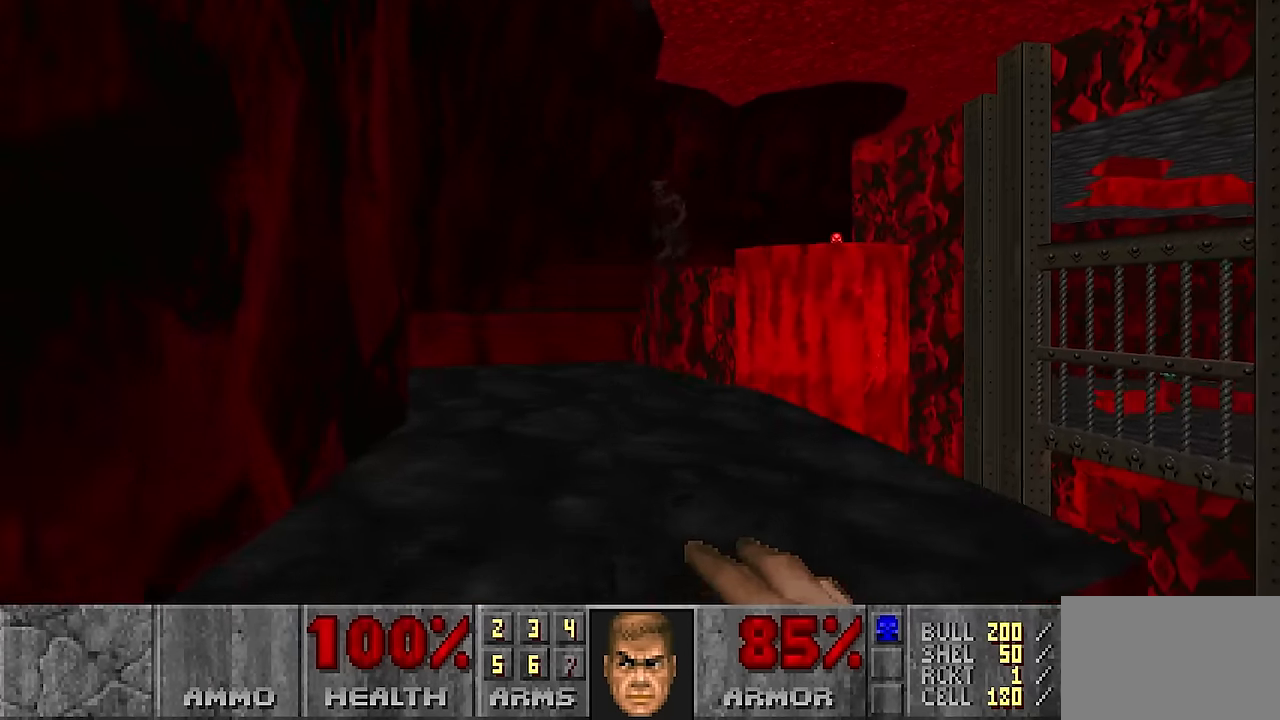
{"keys": [], "mouse": [], "events": [[83, "w", "down"], [116, "a", "down"], [200, "a", "up"], [400, "w", "up"]]}
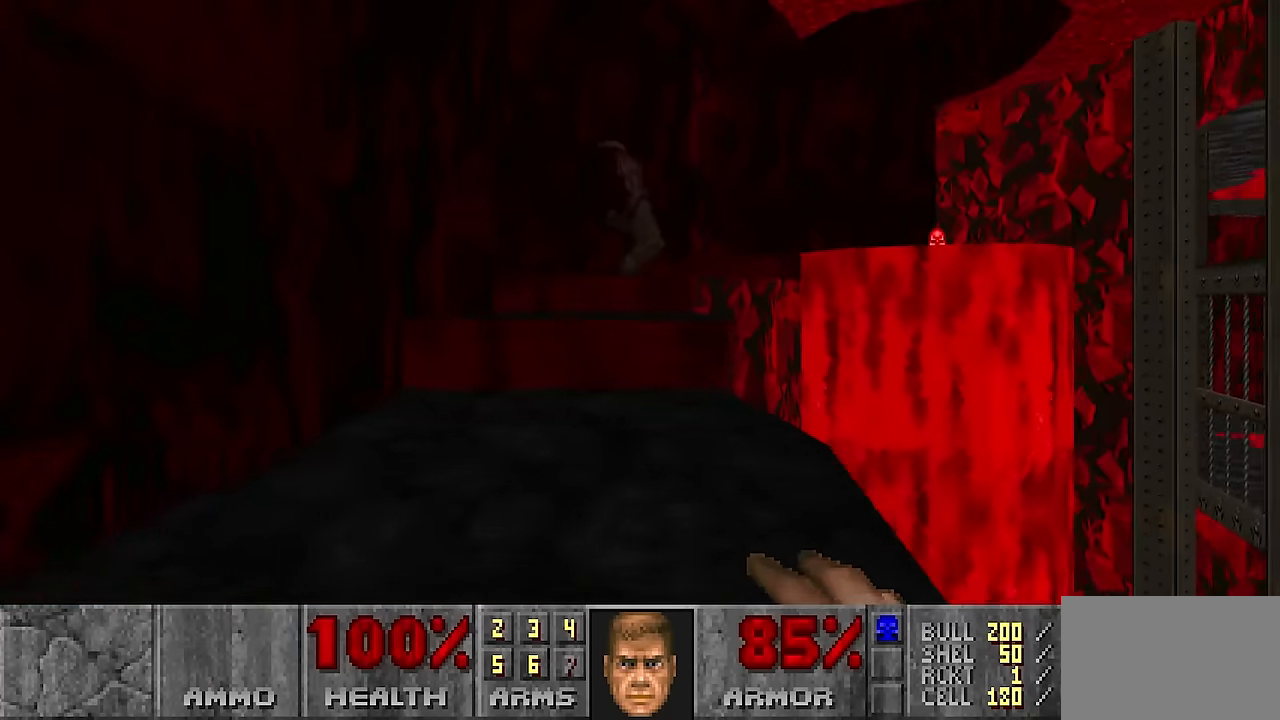
{"keys": [], "mouse": ["left"], "events": [[33, "a", "down"], [83, "mouse_left", "down"], [150, "a", "up"]]}
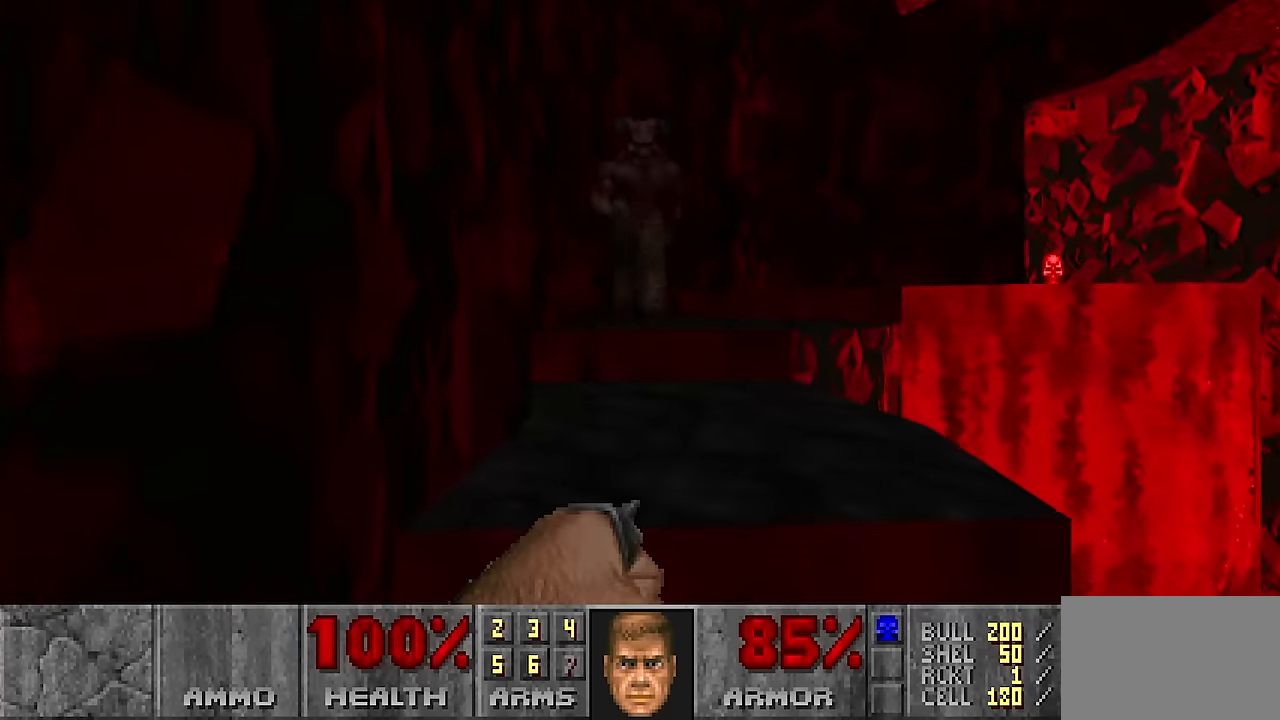
{"keys": [], "mouse": ["left"], "events": []}
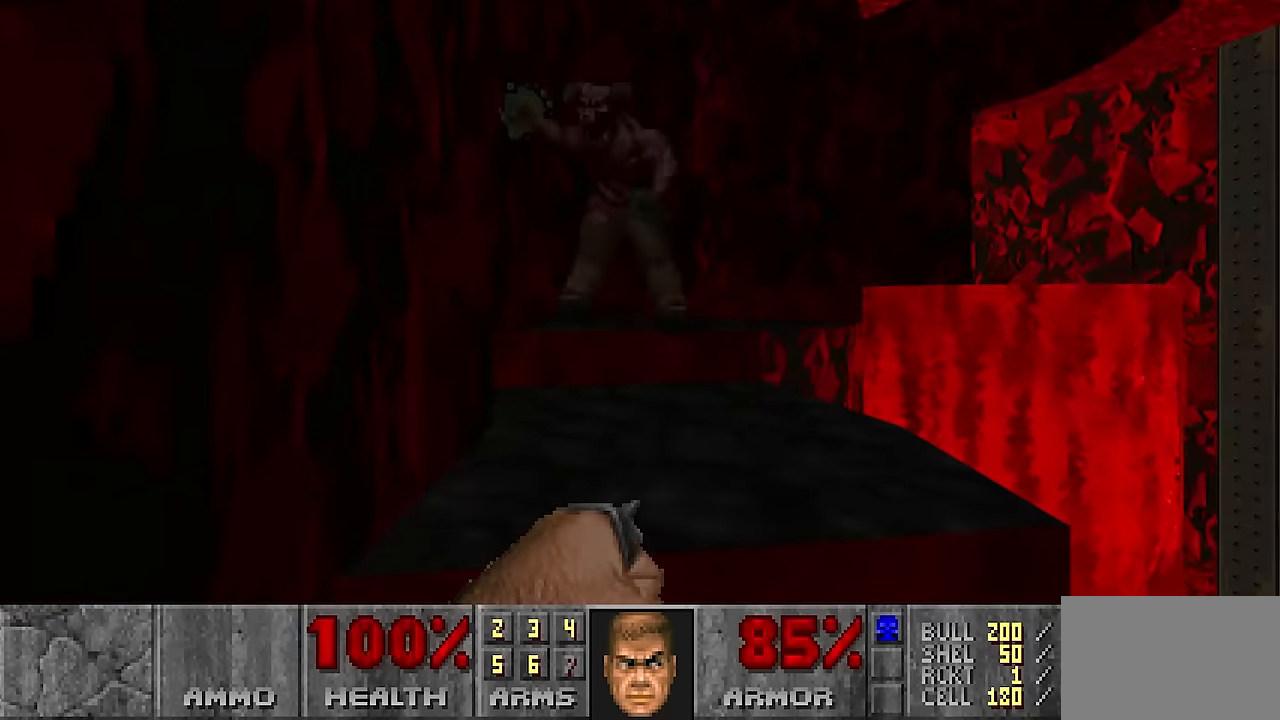
{"keys": ["s"], "mouse": [], "events": [[266, "d", "down"], [266, "s", "down"], [316, "mouse_left", "up"], [449, "d", "up"]]}